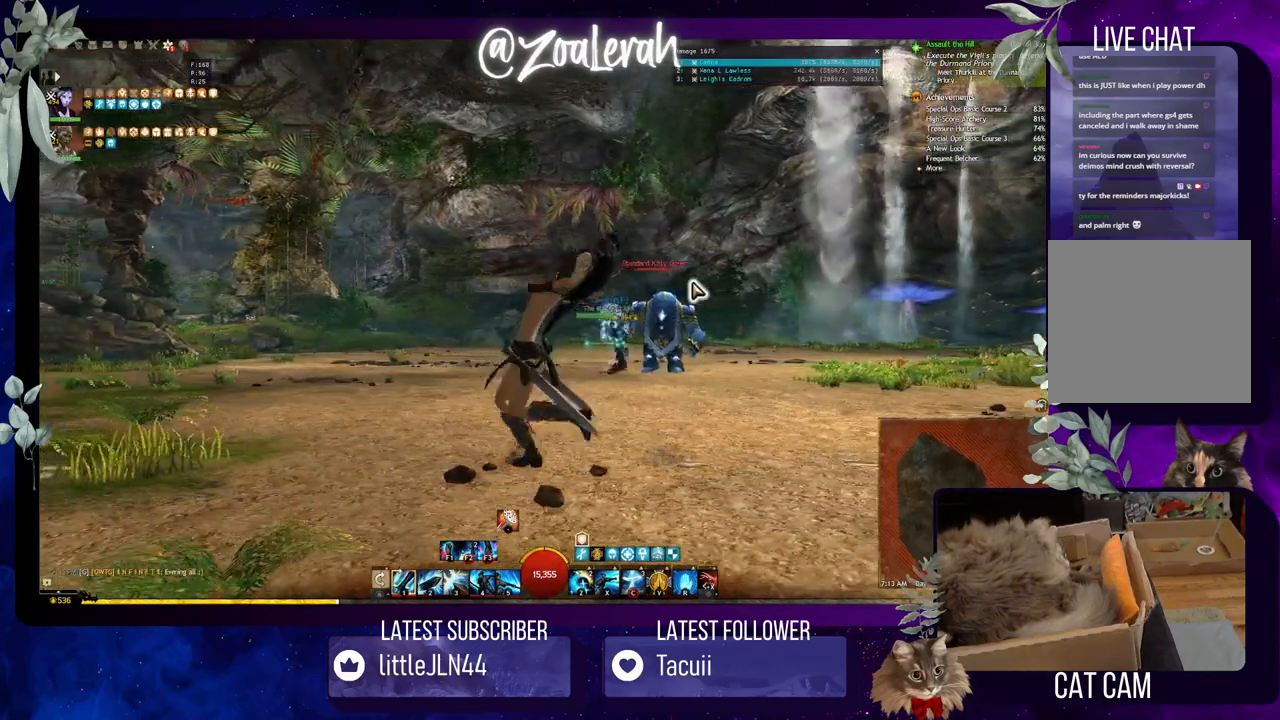
Gameplay with keyboard; each line is a JSON object with the keys held at the frame after it. "events" lists presses ("down") and releases ("up") of "1", "2", "3", "4", "5", "a", "alt", "b", "c", "caps_lock", "ctrl", "d", "e", "f", "g", "q", "r", "s", "shift", "space", "t", "tab", "tilde", "v", "w", "x" and "z" between this image and that frame as [ms after this image, input, new state], when the widget could be followed in between. No other keys are recorded. Mouse input is not recorded.
{"keys": ["q"], "events": []}
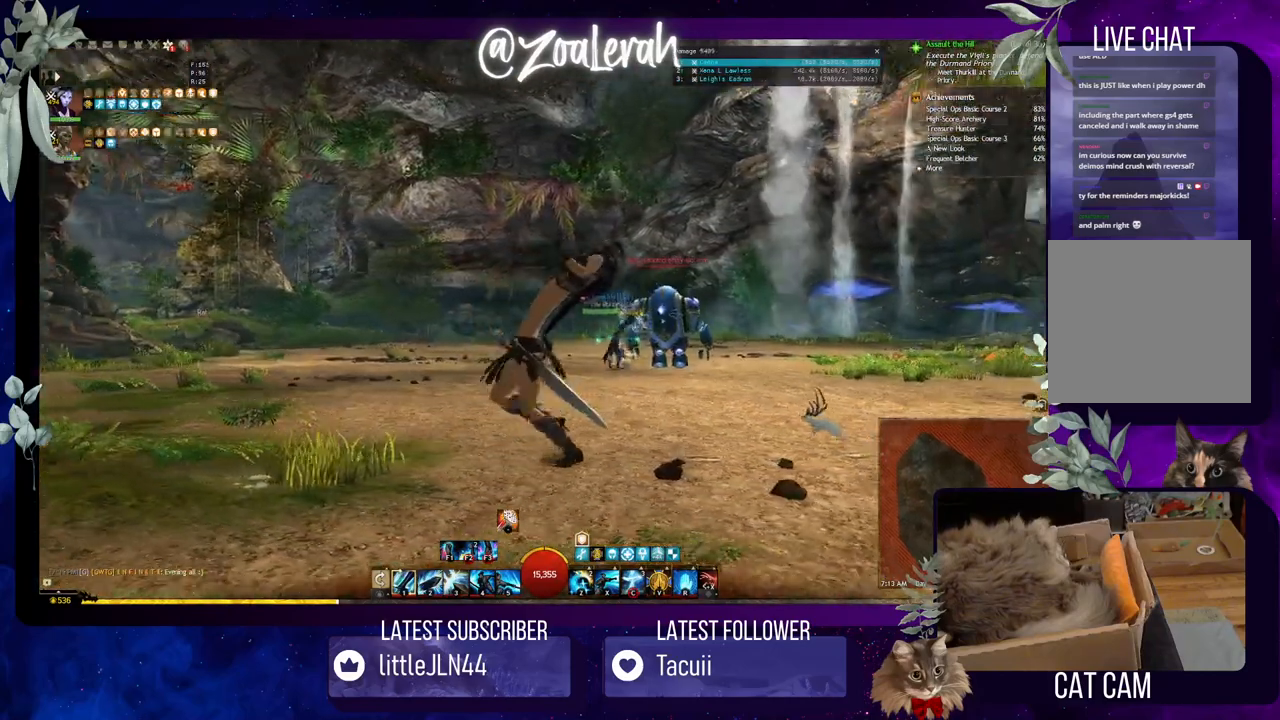
{"keys": ["q"], "events": []}
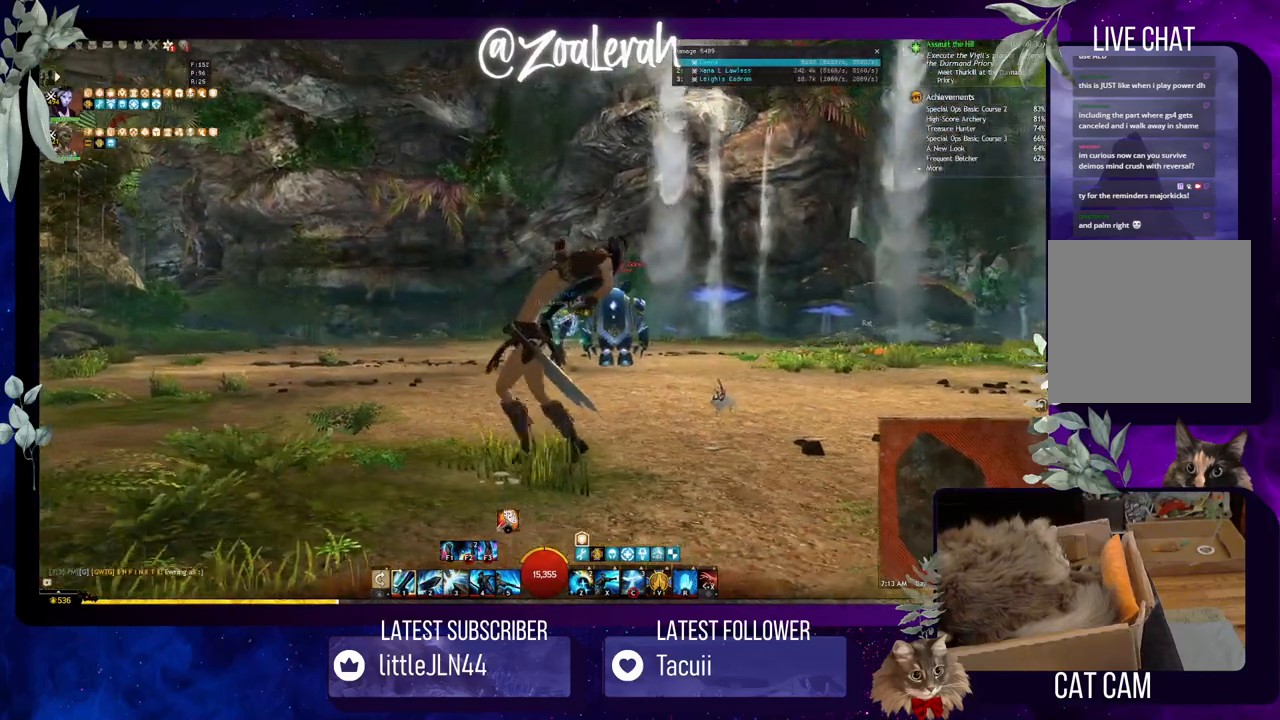
{"keys": ["q", "w"], "events": [[317, "w", "down"]]}
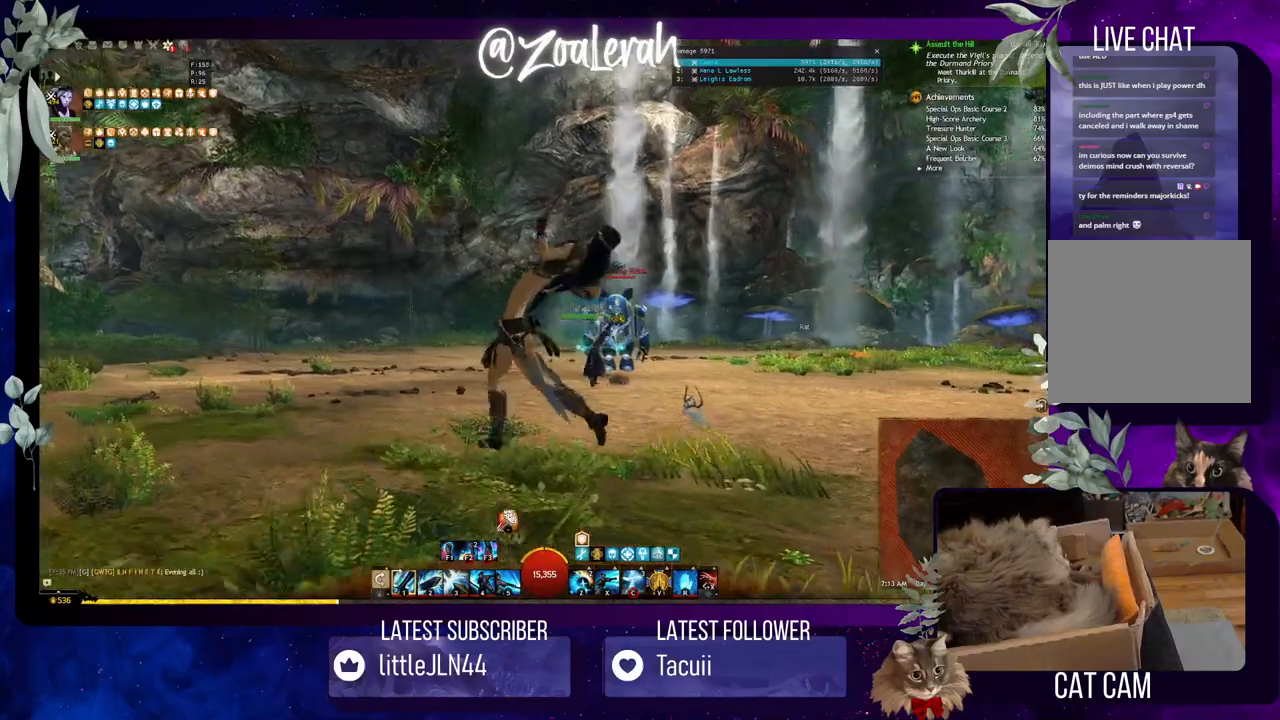
{"keys": ["q", "w"], "events": [[384, "w", "up"], [434, "w", "down"]]}
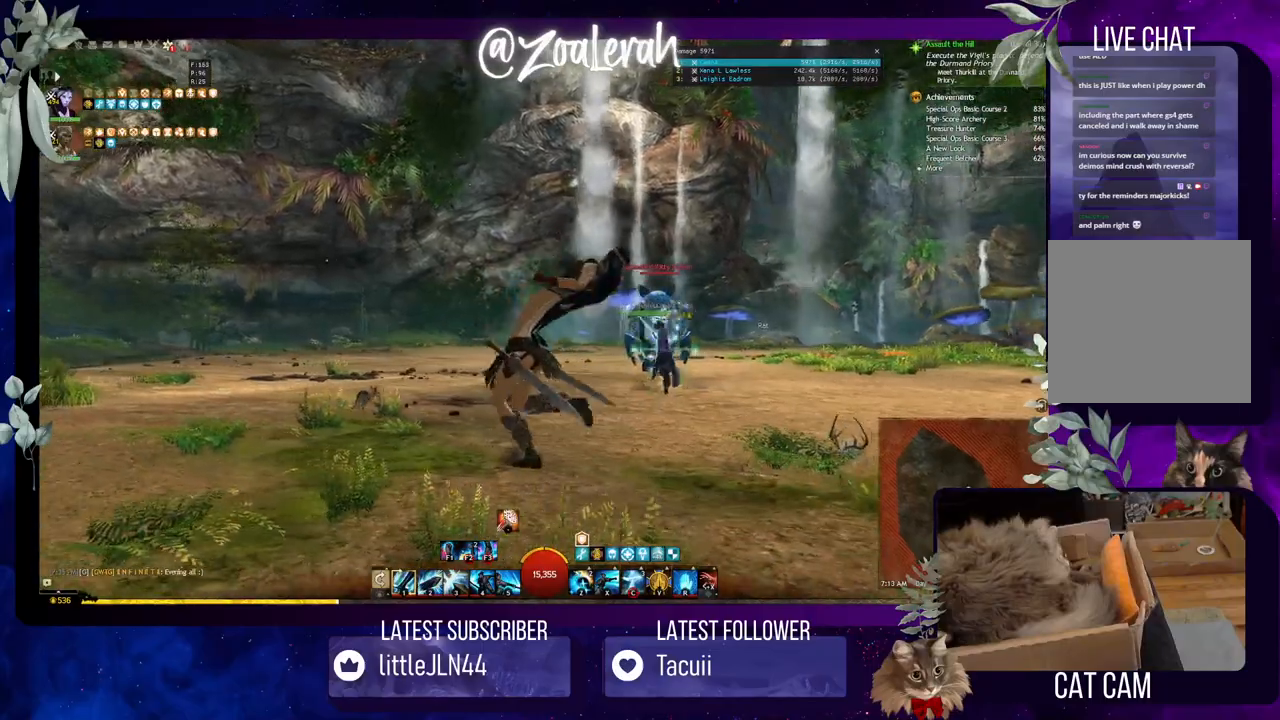
{"keys": ["q", "w"], "events": []}
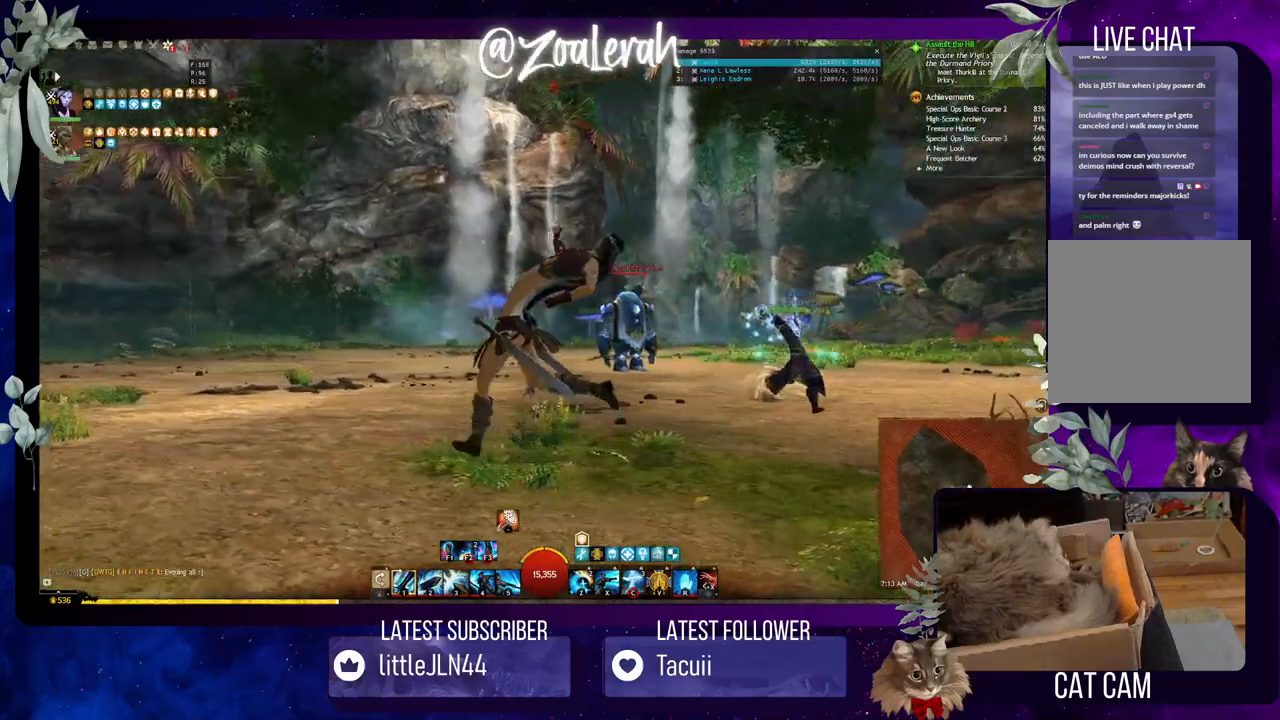
{"keys": ["q", "w"], "events": []}
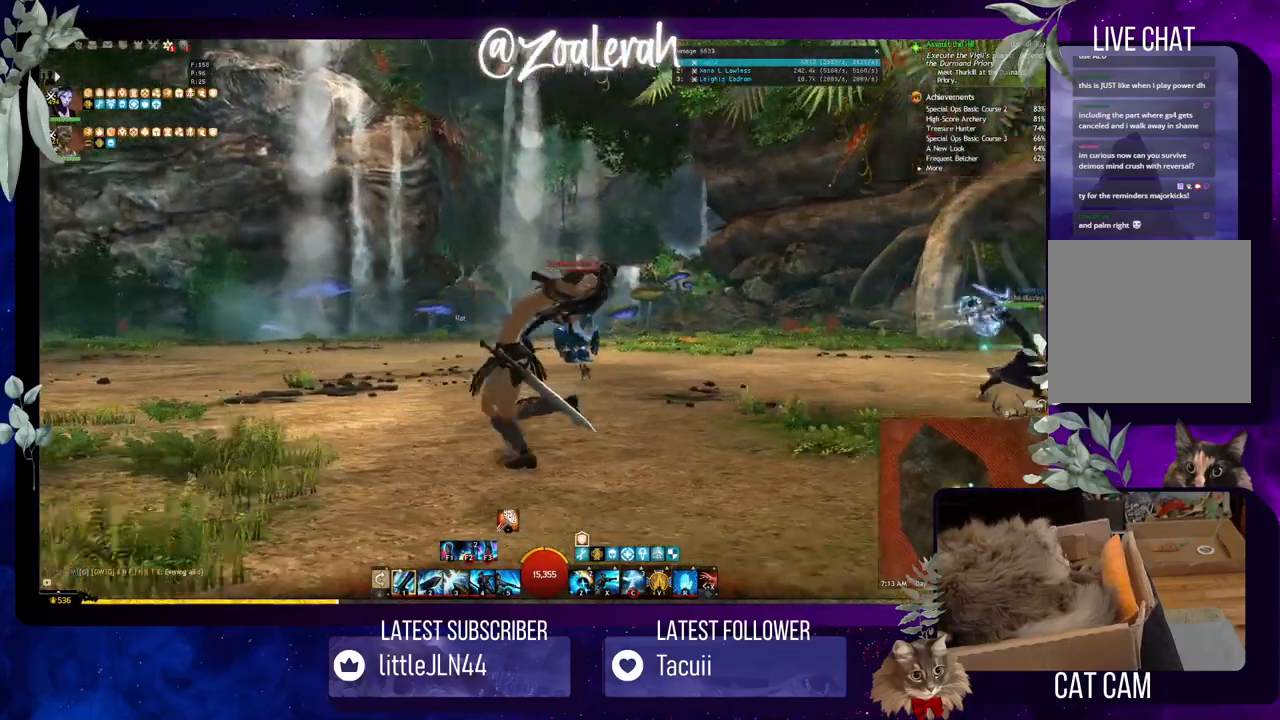
{"keys": ["q", "w"], "events": []}
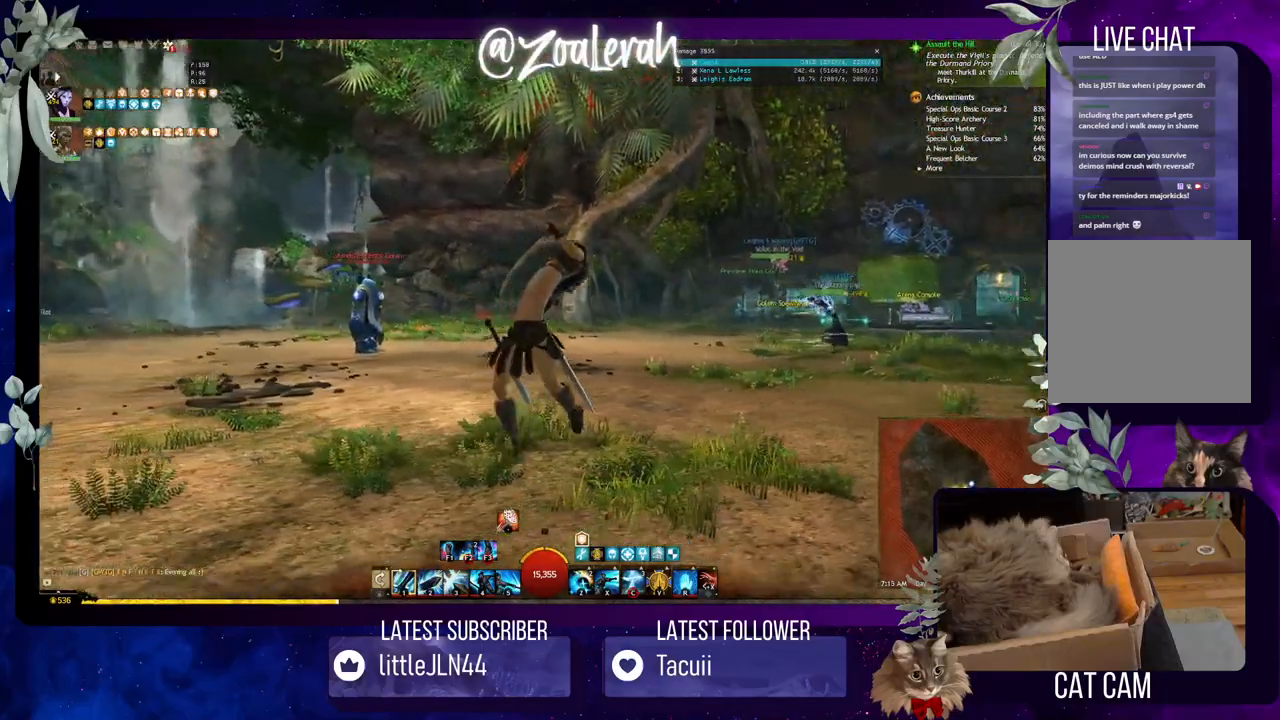
{"keys": ["q", "w"], "events": []}
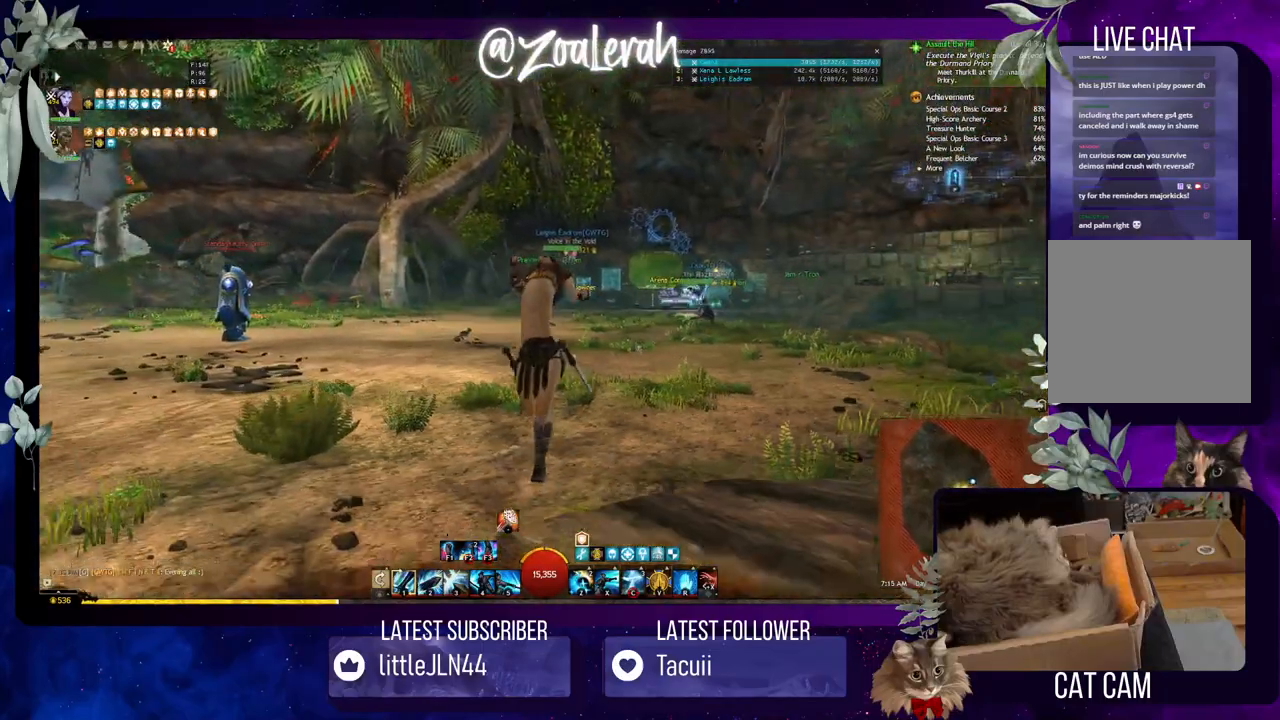
{"keys": [], "events": [[200, "w", "up"], [217, "q", "up"]]}
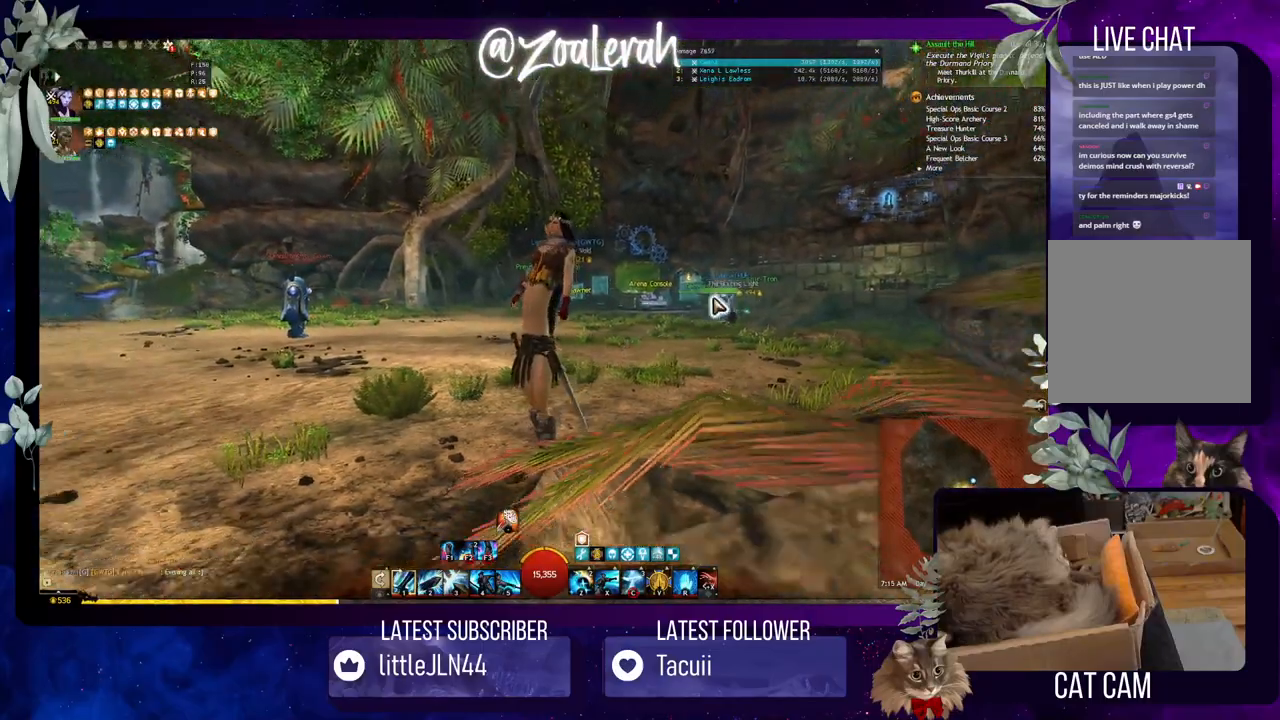
{"keys": ["w"], "events": [[184, "w", "down"]]}
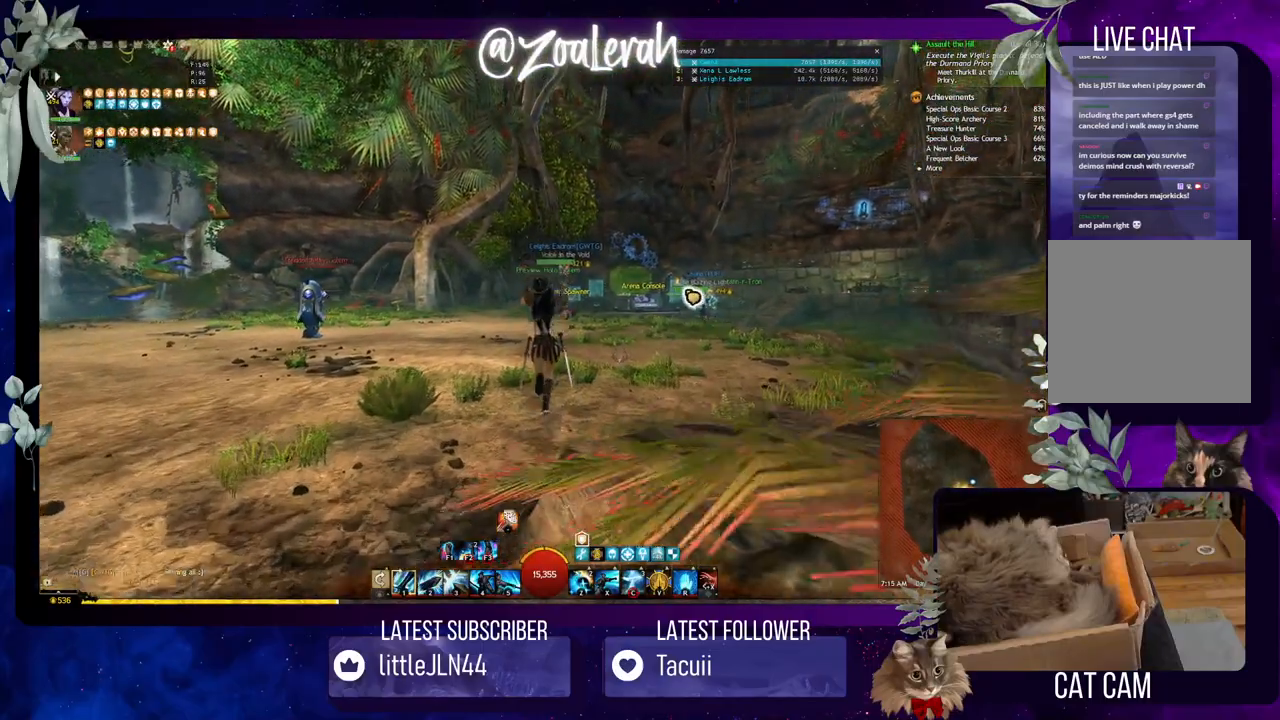
{"keys": ["w"], "events": []}
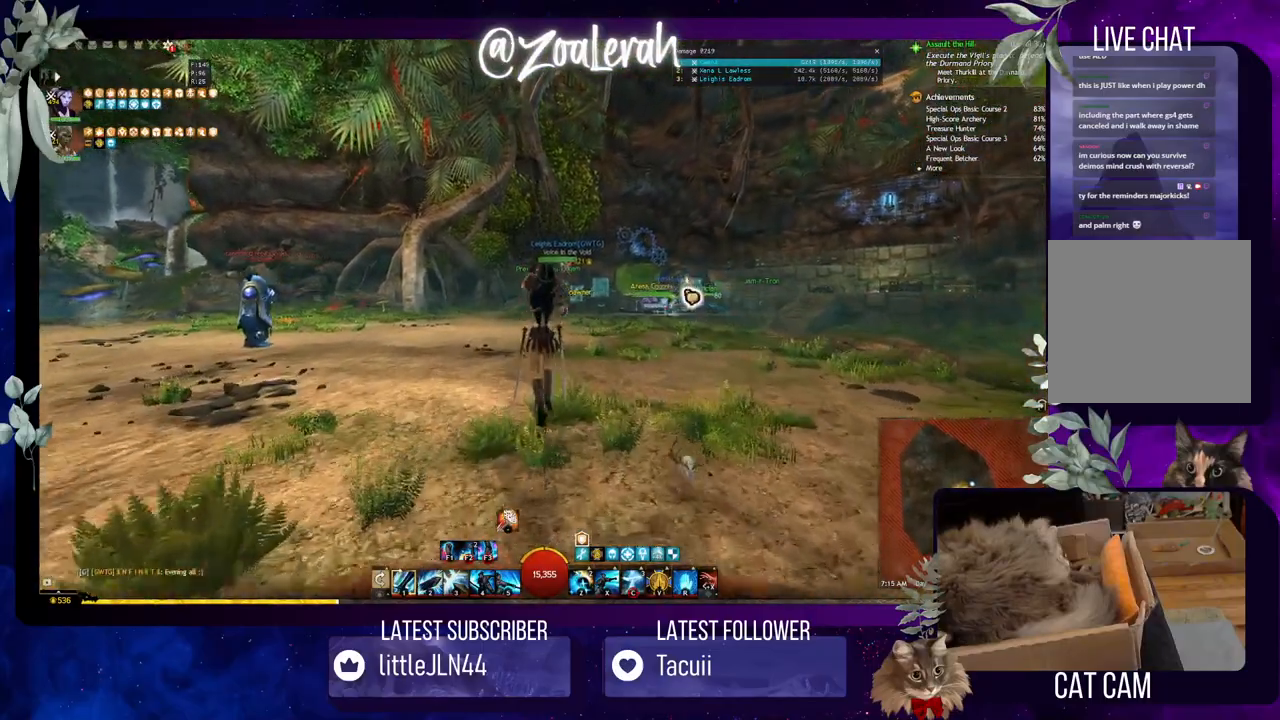
{"keys": ["w"], "events": []}
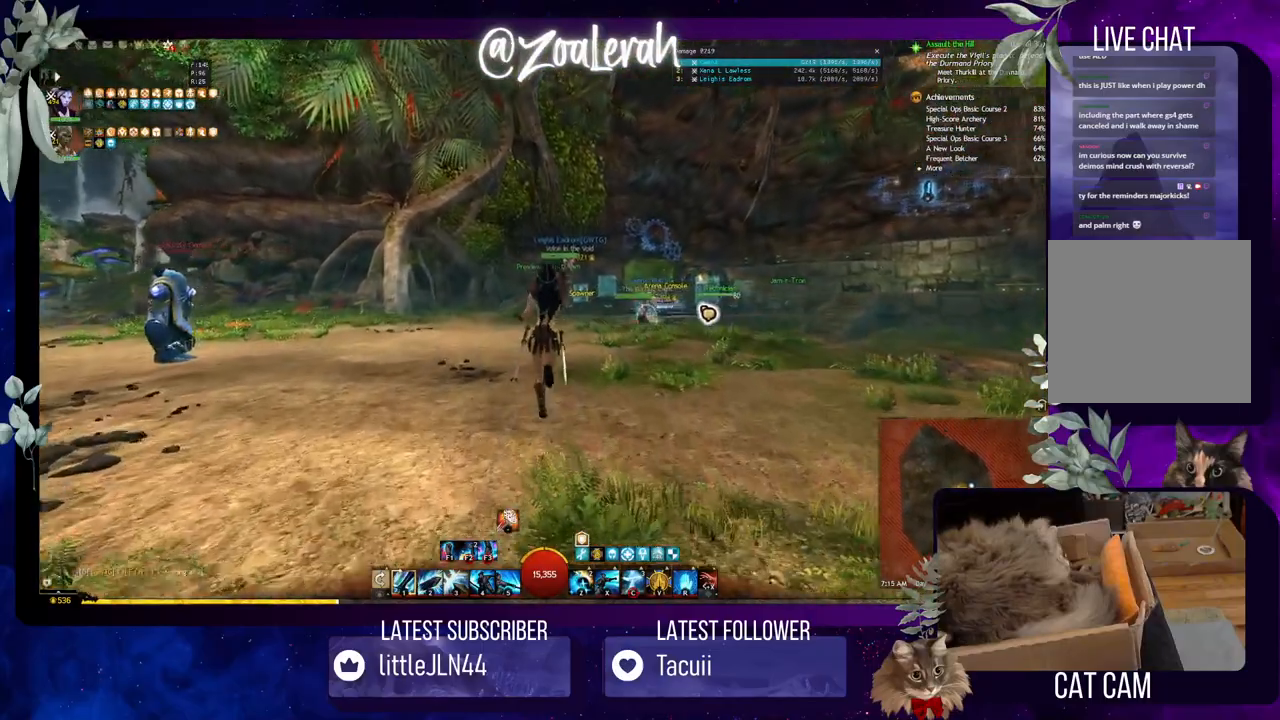
{"keys": [], "events": [[367, "w", "up"]]}
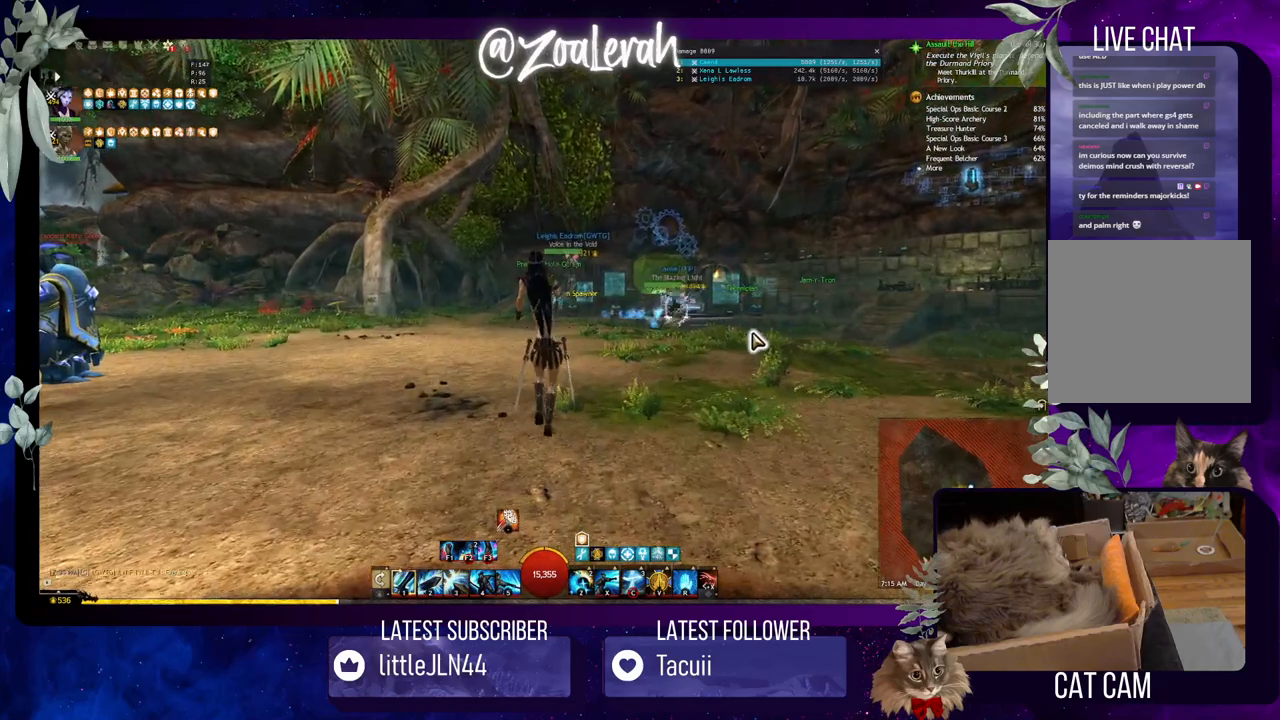
{"keys": [], "events": []}
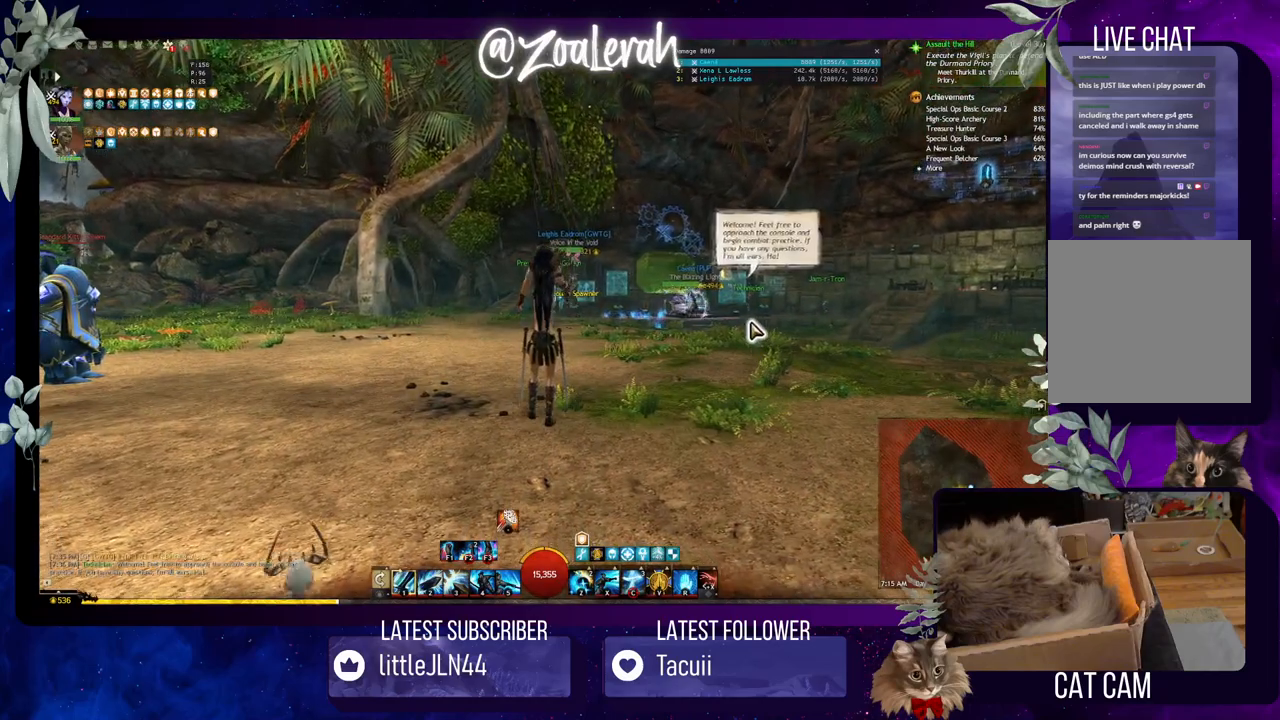
{"keys": [], "events": []}
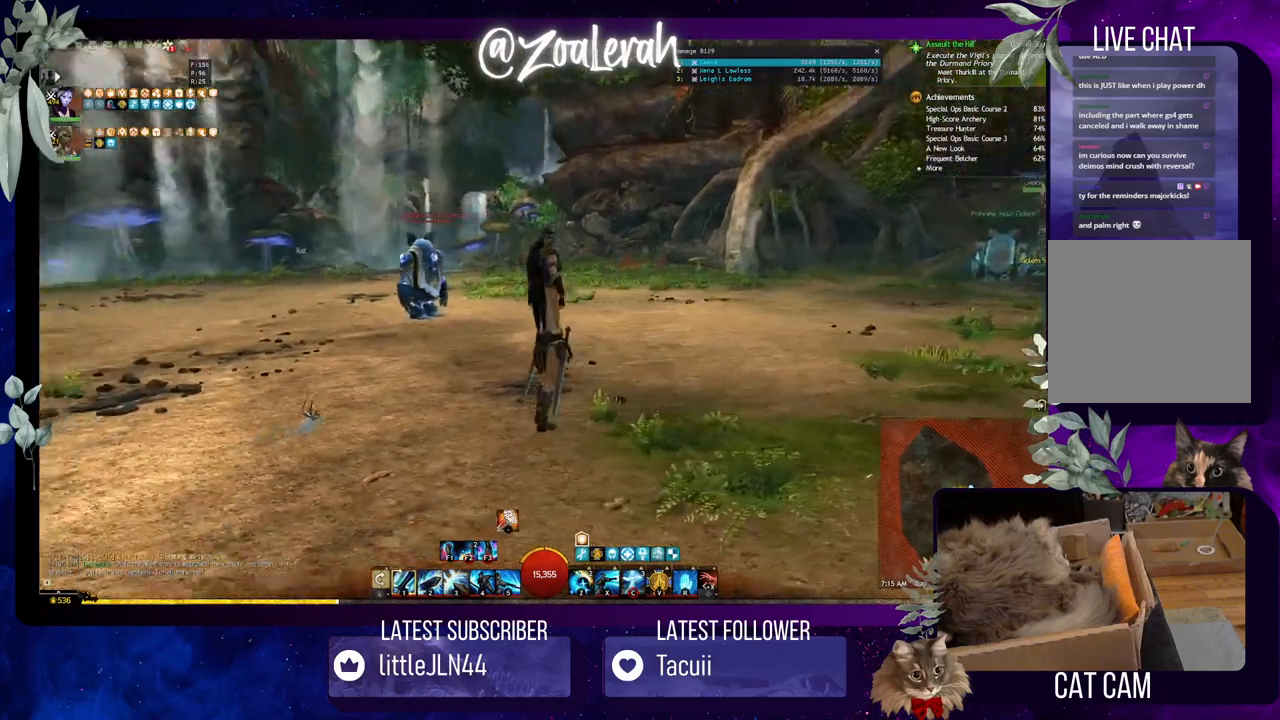
{"keys": [], "events": []}
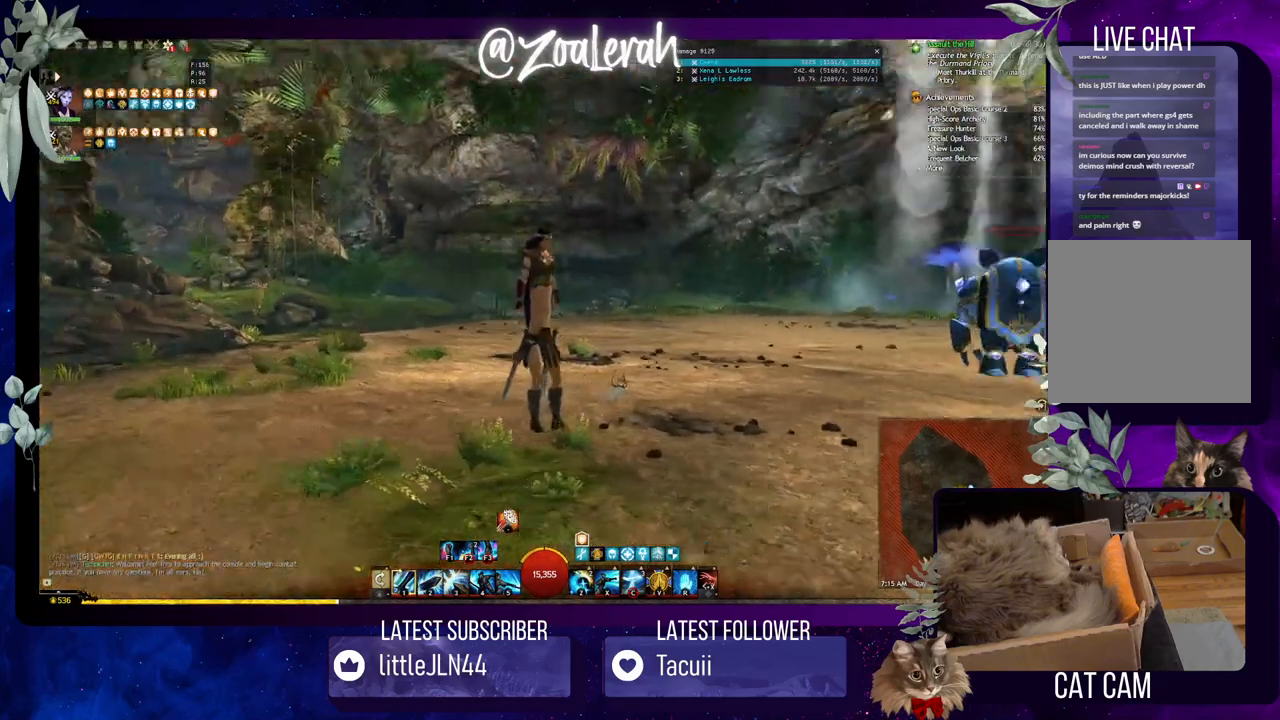
{"keys": ["e"], "events": [[434, "e", "down"]]}
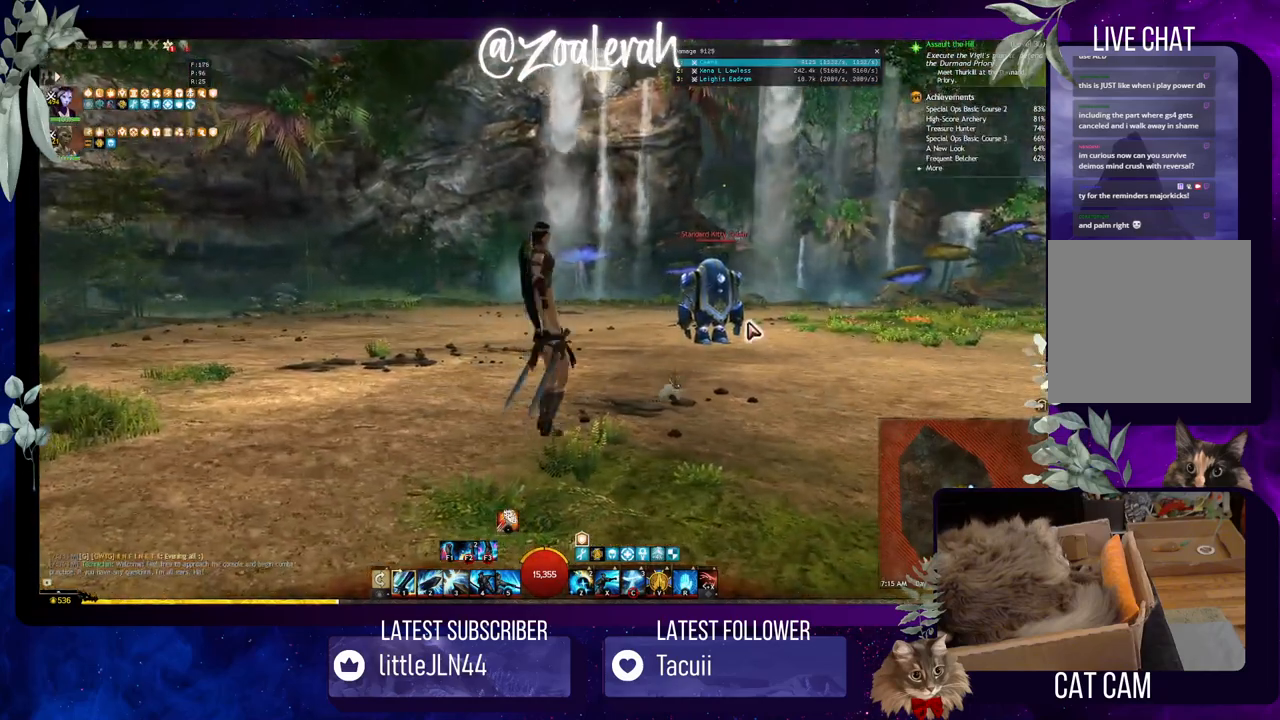
{"keys": ["e"], "events": []}
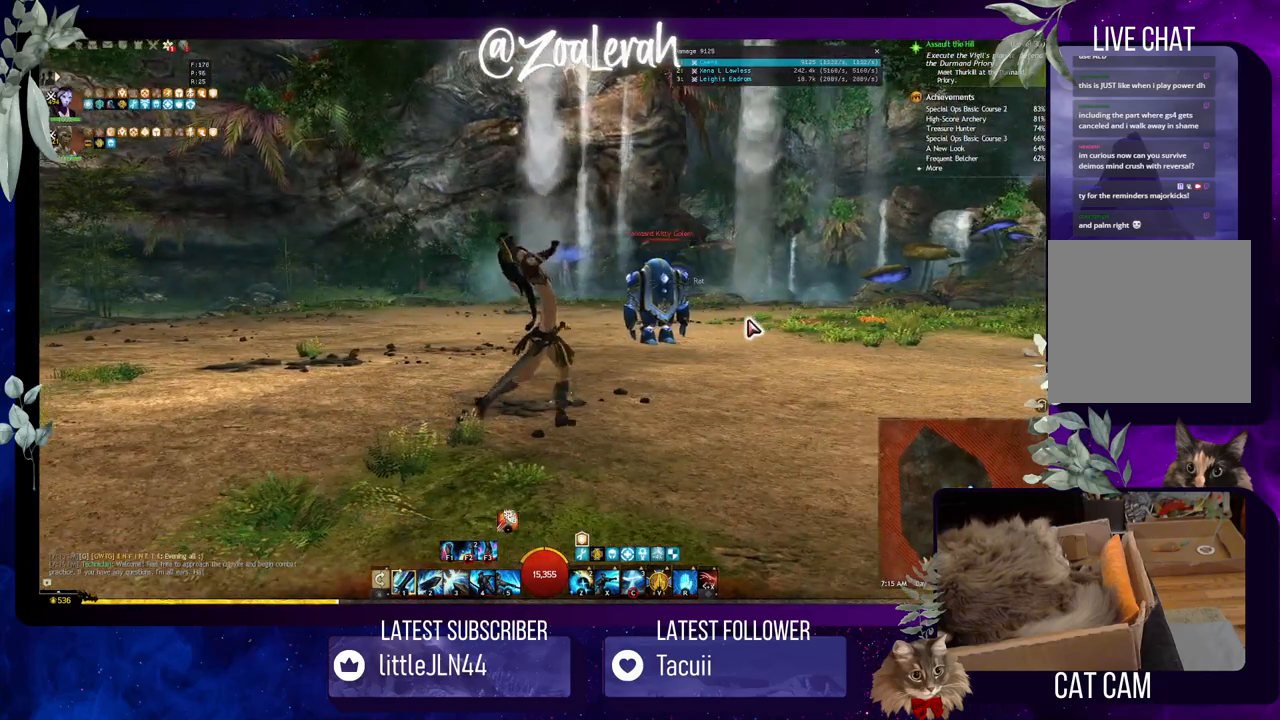
{"keys": ["e"], "events": []}
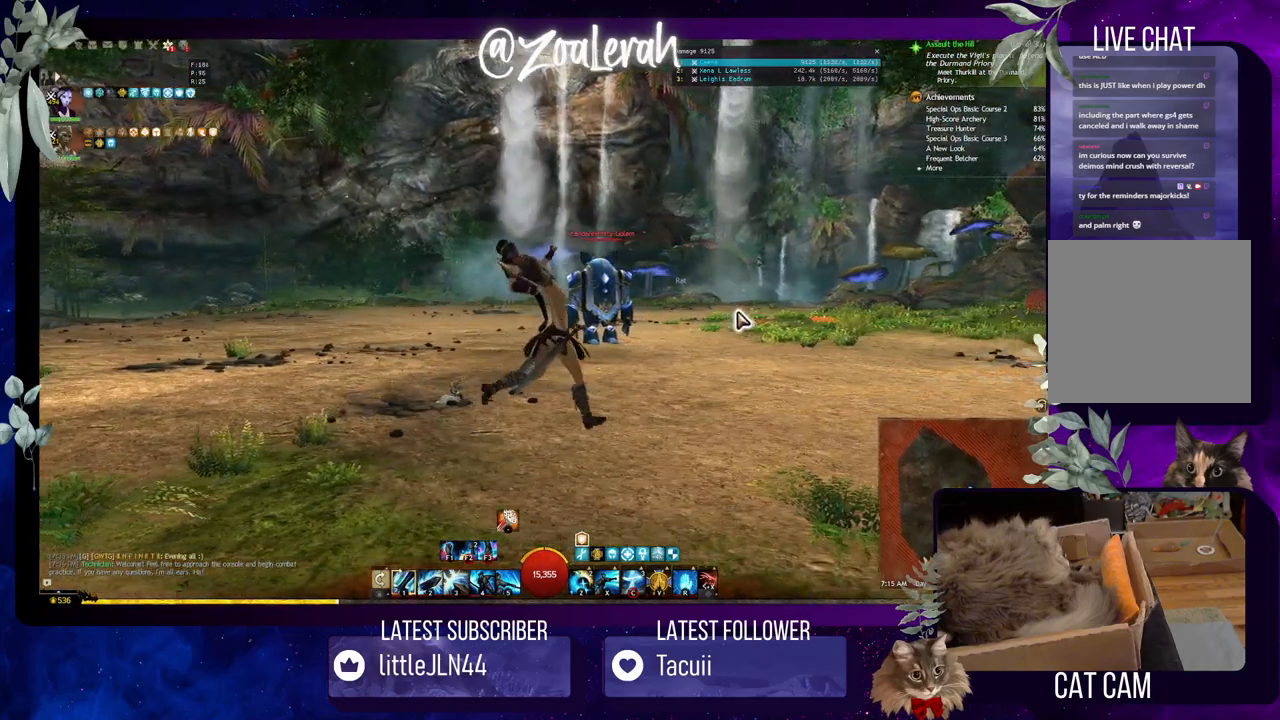
{"keys": ["e"], "events": []}
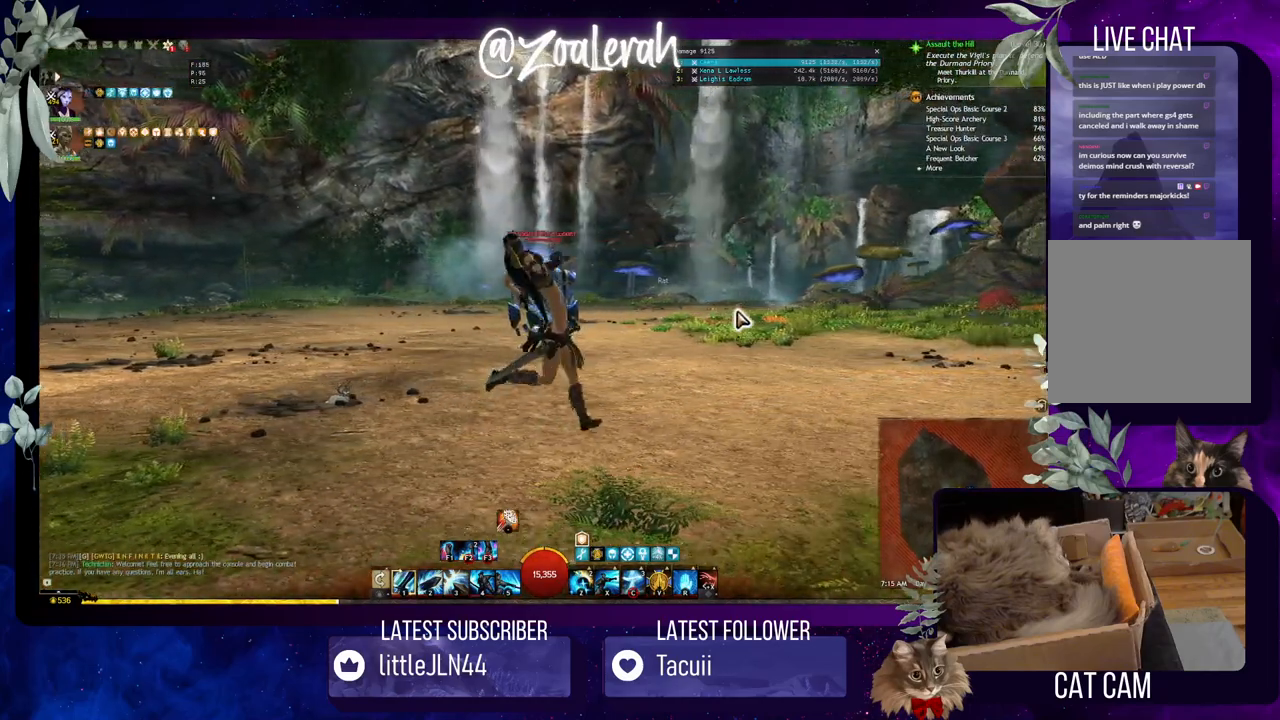
{"keys": ["e"], "events": []}
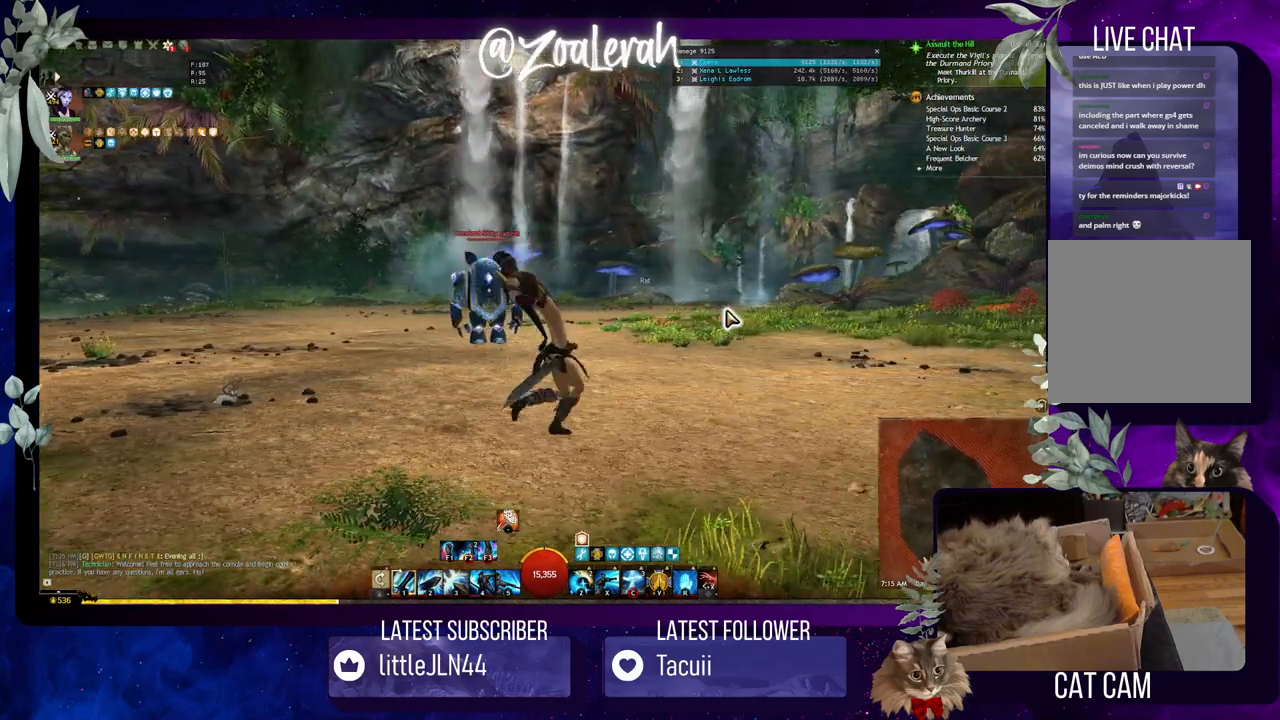
{"keys": ["e"], "events": []}
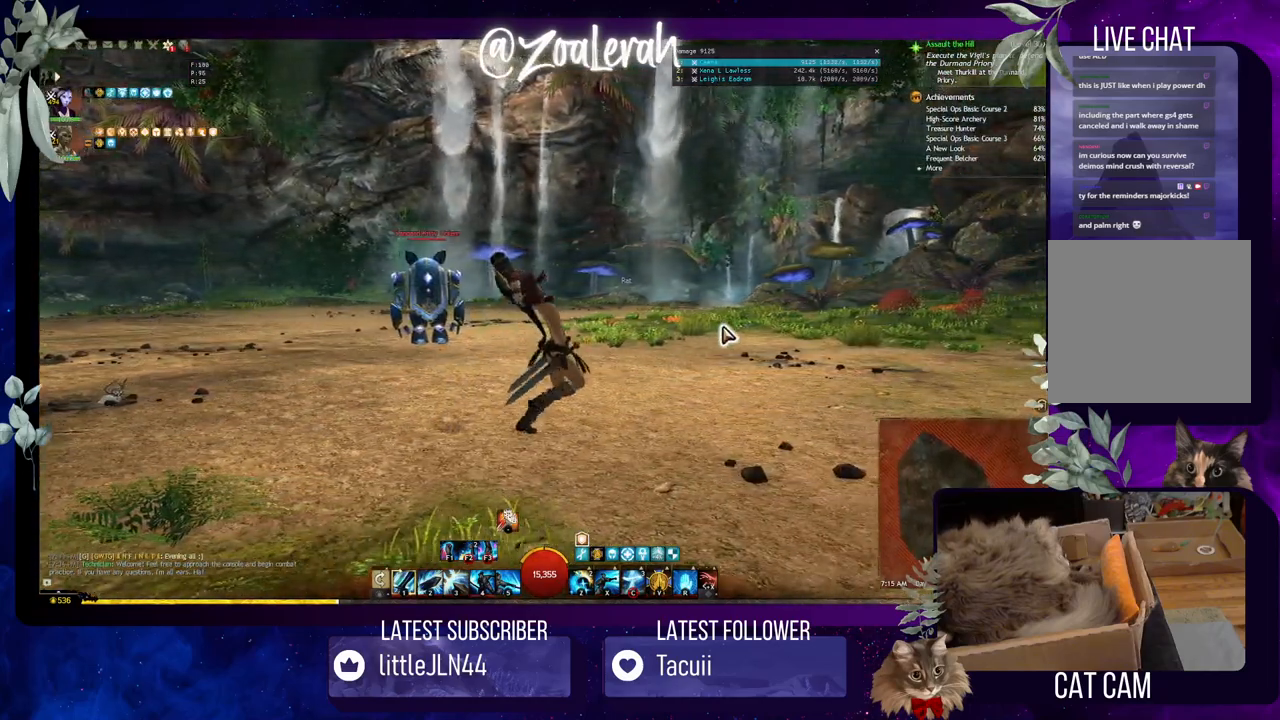
{"keys": ["e"], "events": []}
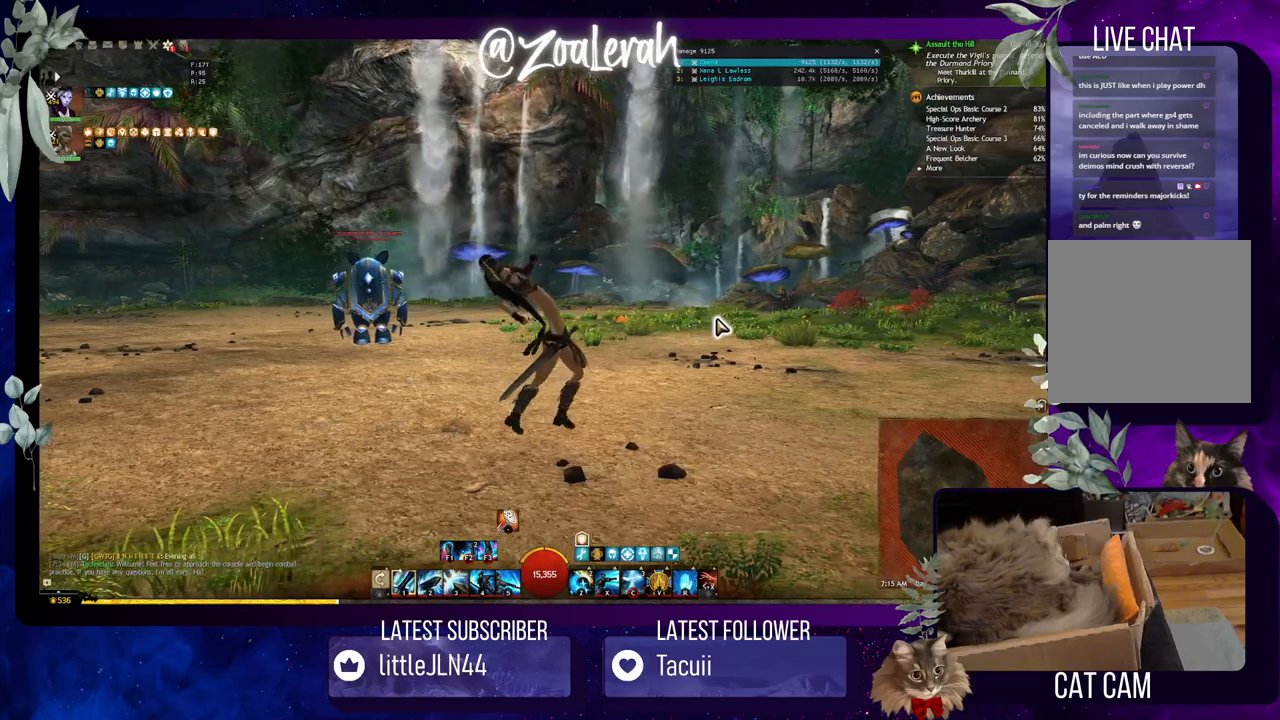
{"keys": ["e"], "events": []}
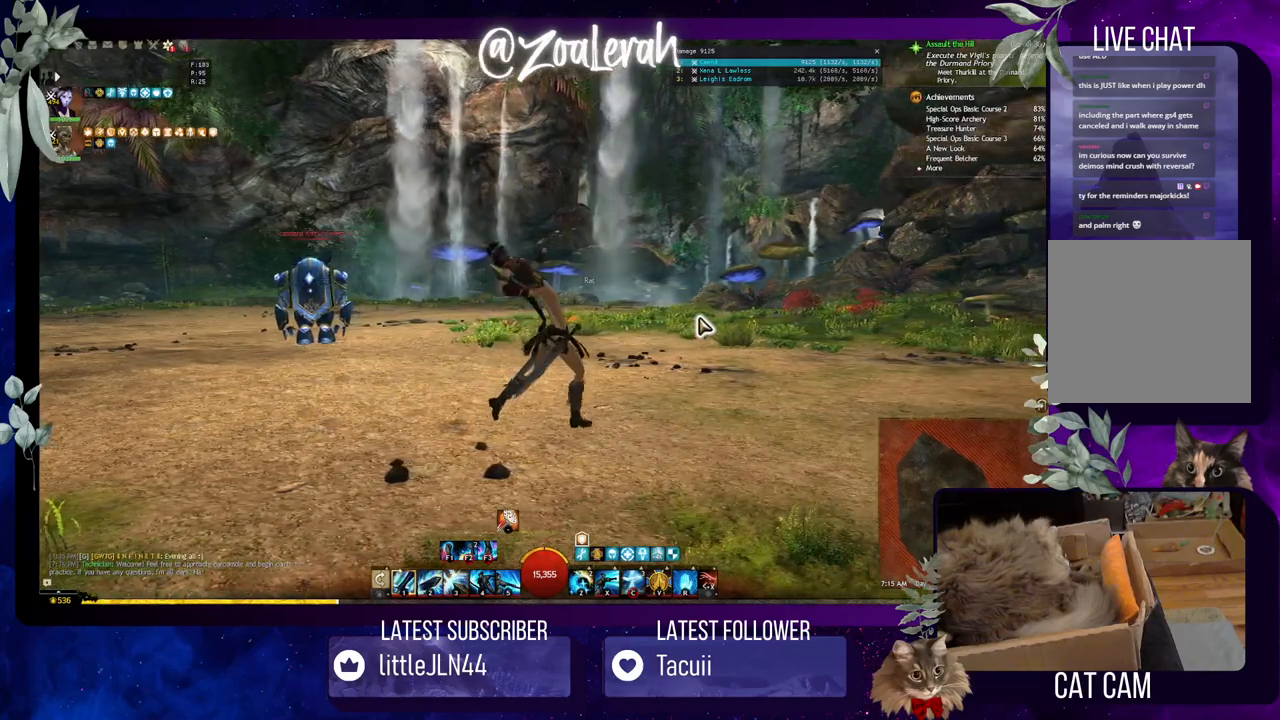
{"keys": ["e"], "events": []}
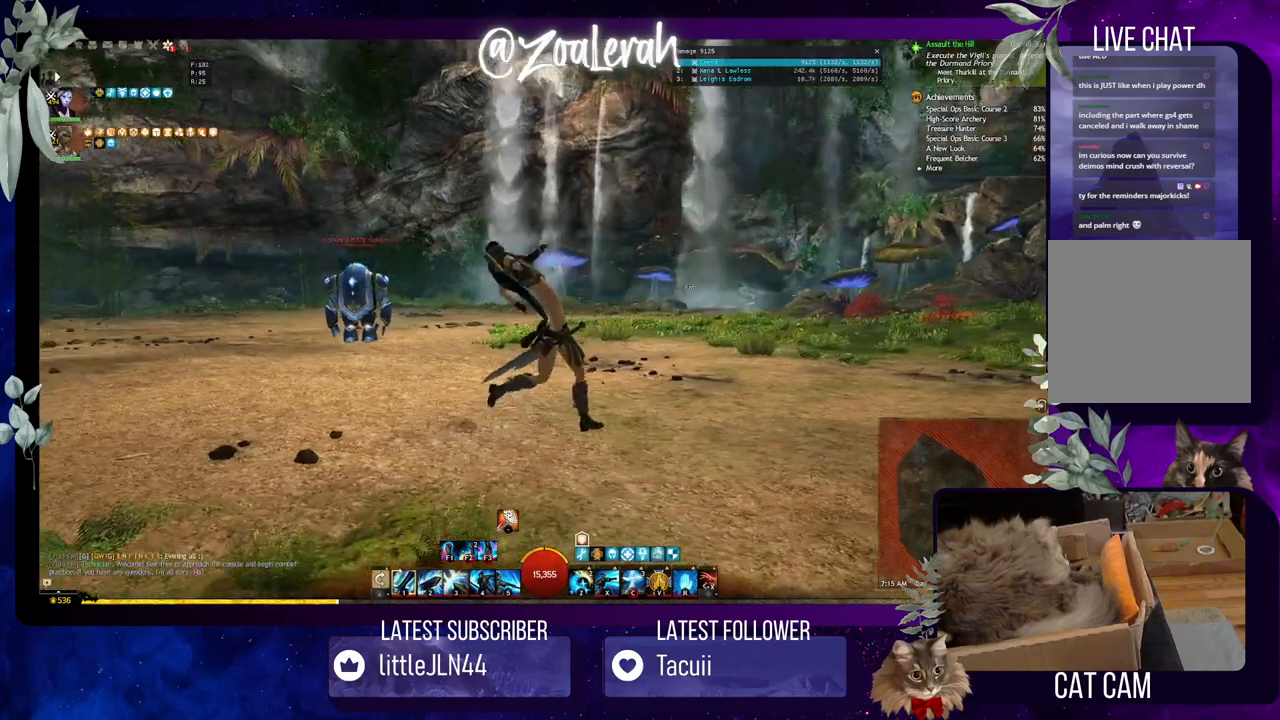
{"keys": ["e"], "events": []}
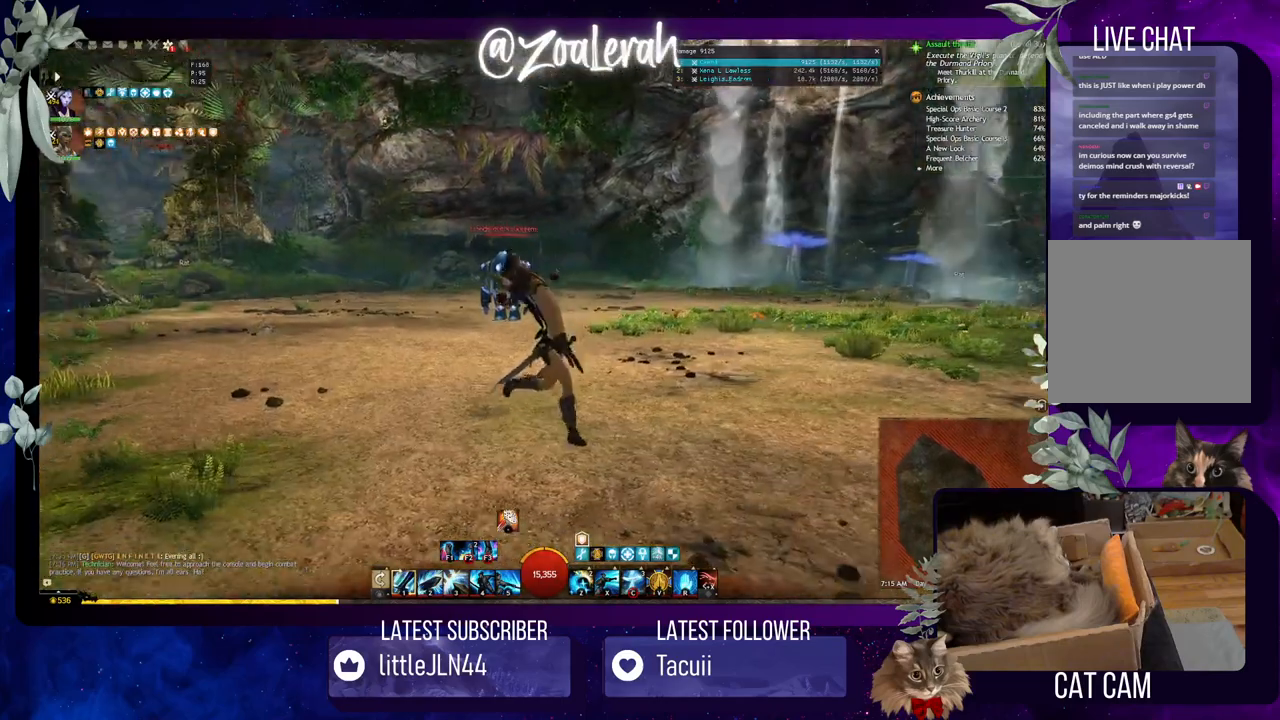
{"keys": ["e"], "events": []}
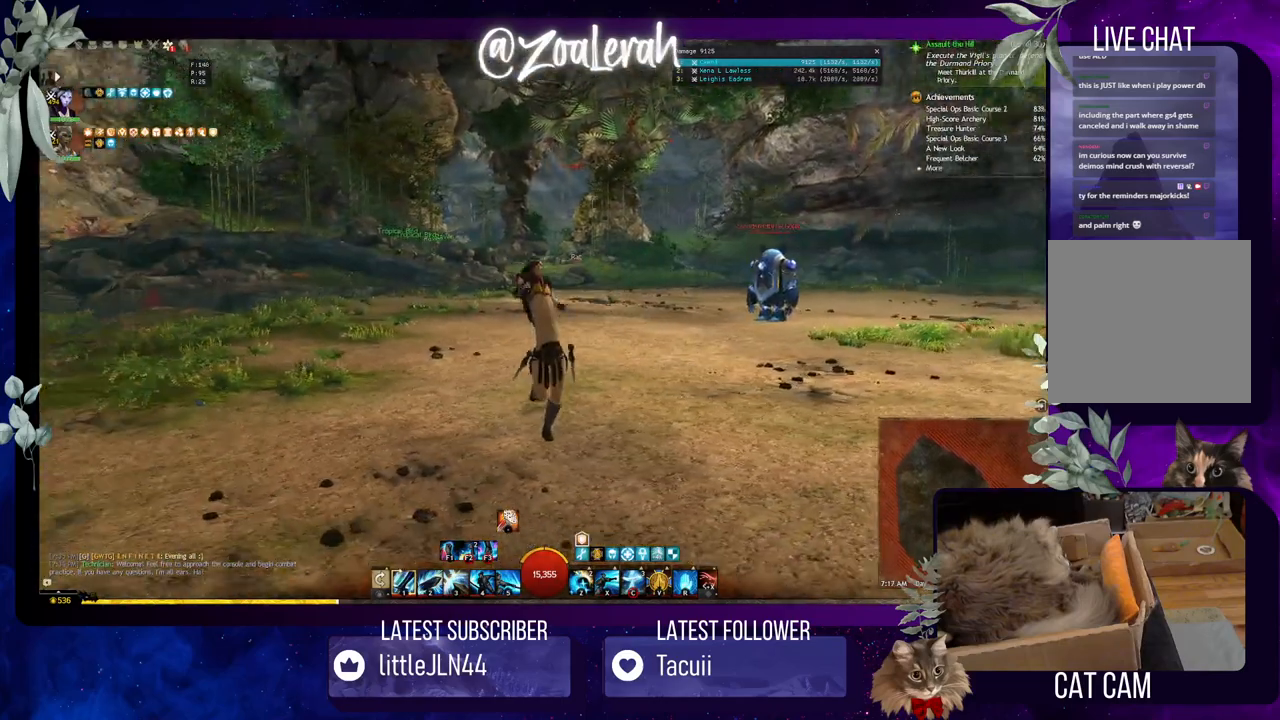
{"keys": ["e"], "events": []}
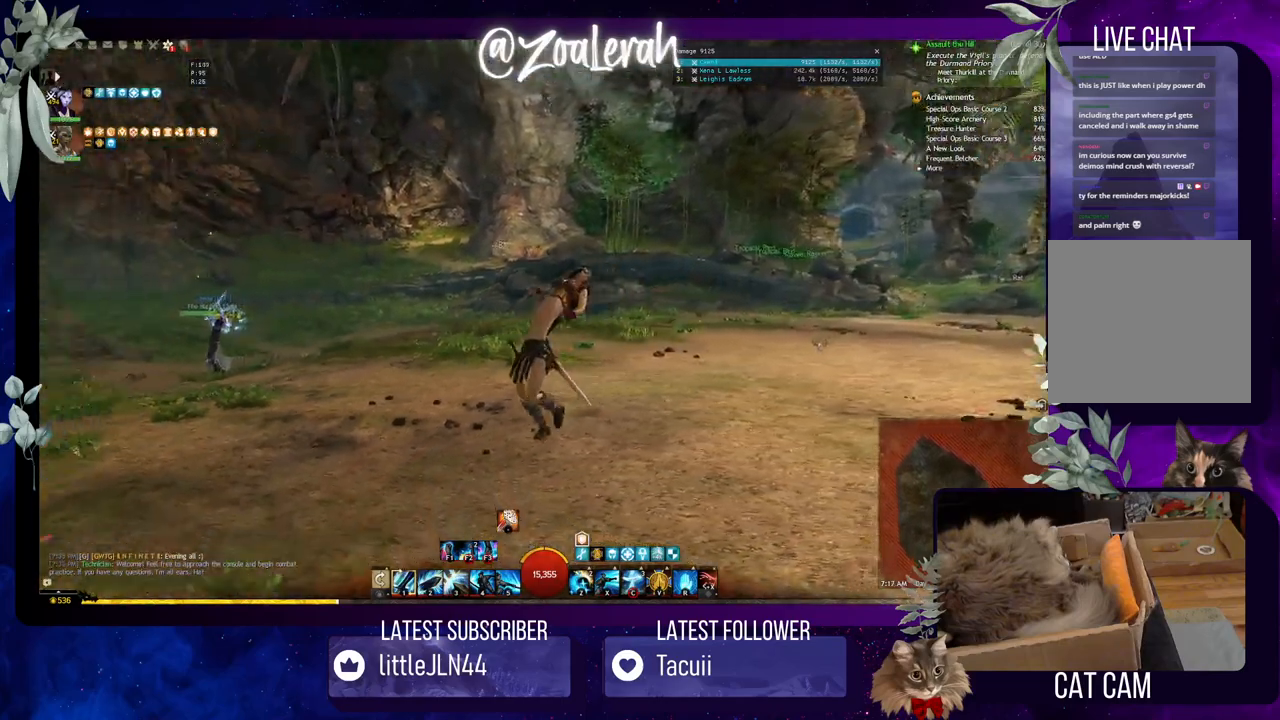
{"keys": ["e"], "events": []}
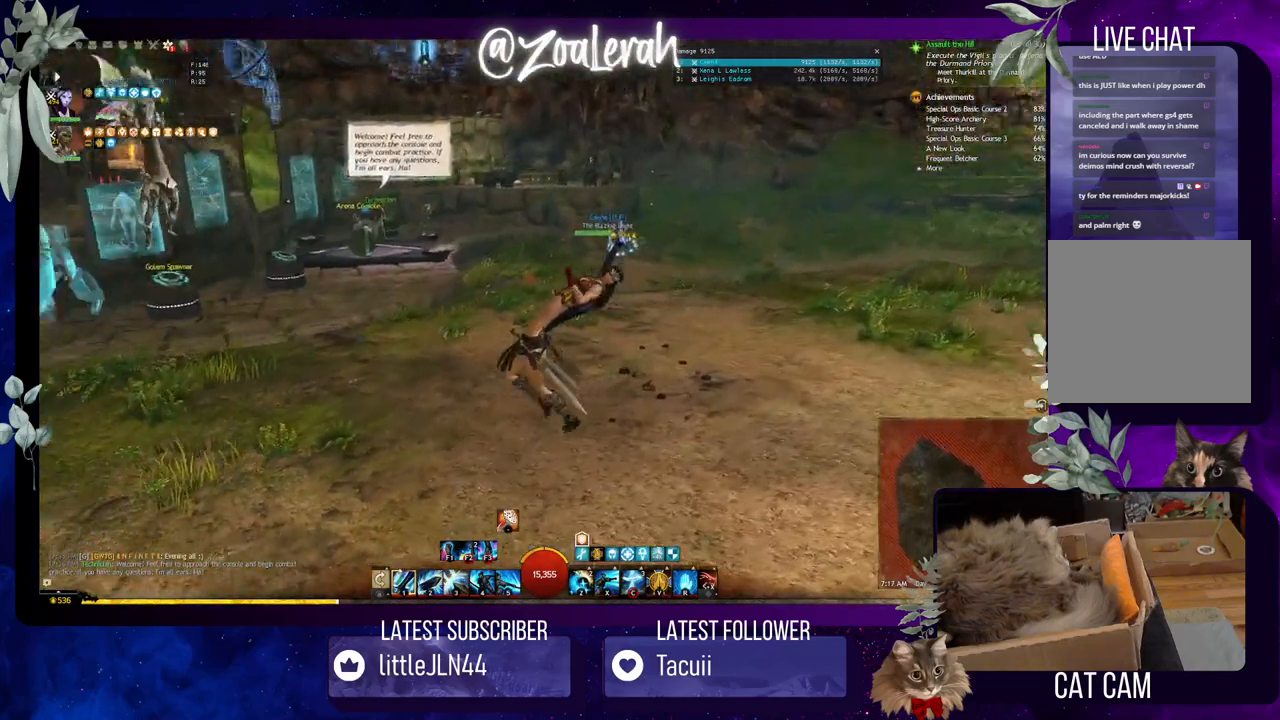
{"keys": [], "events": [[34, "e", "up"]]}